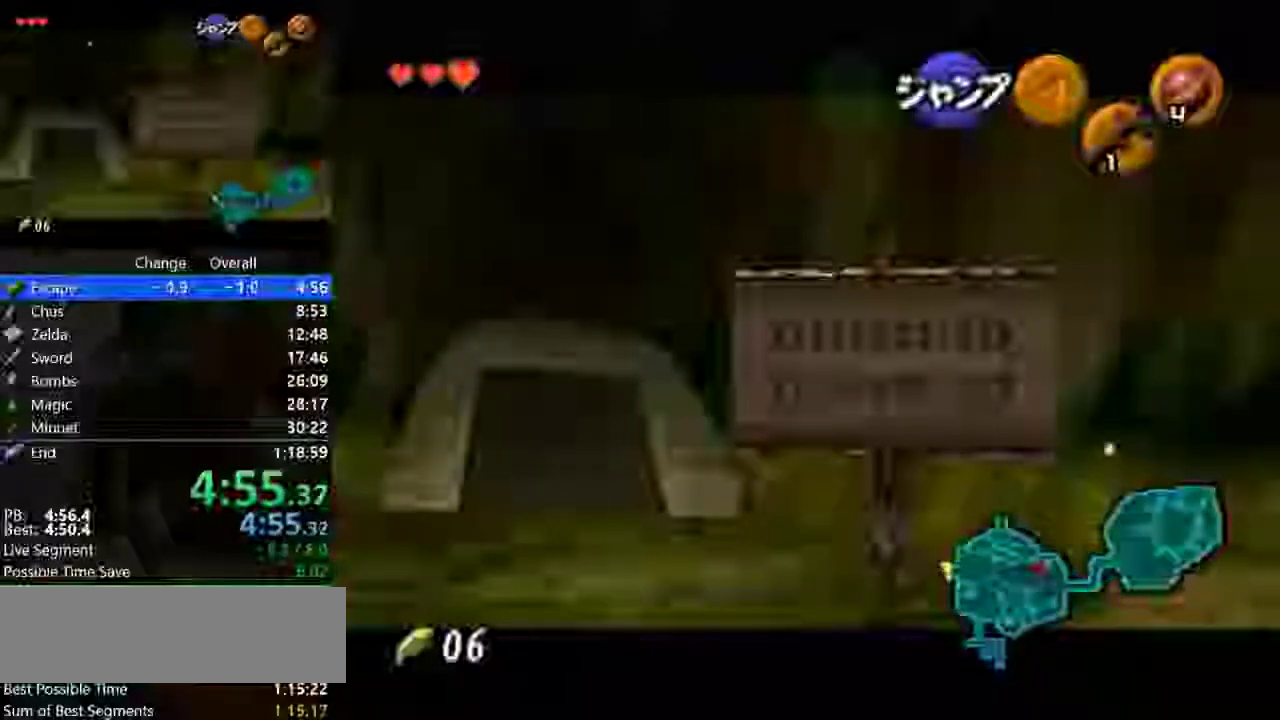
Gameplay with a controller (Nintendo layout); each line is a JSON object with the inputs held at the frame after it. "events" lists button and stick changes between this image and that frame as [ms after this image, input, new state], when the widget could be followed in between. Not read: C_LEFT L3 R3 Z.
{"buttons": [], "left_stick": "right", "events": [[33, "A", "up"]]}
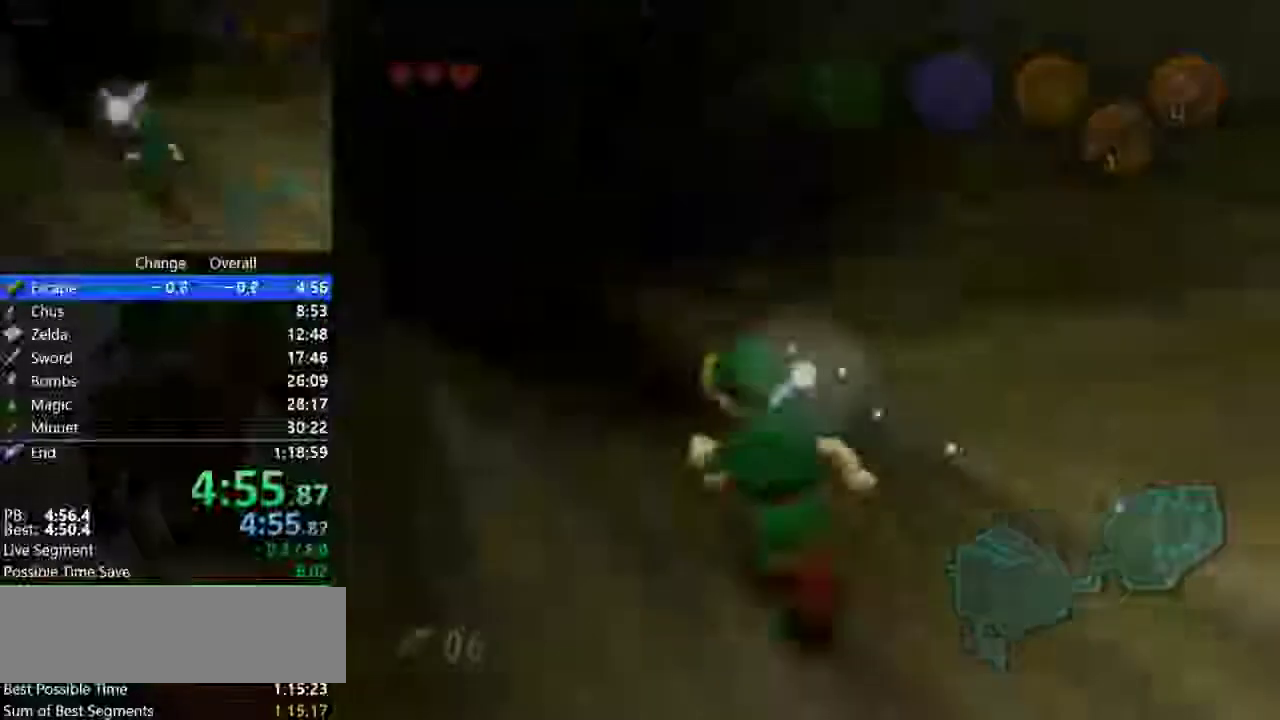
{"buttons": [], "left_stick": "center", "events": [[133, "left_stick", "center"]]}
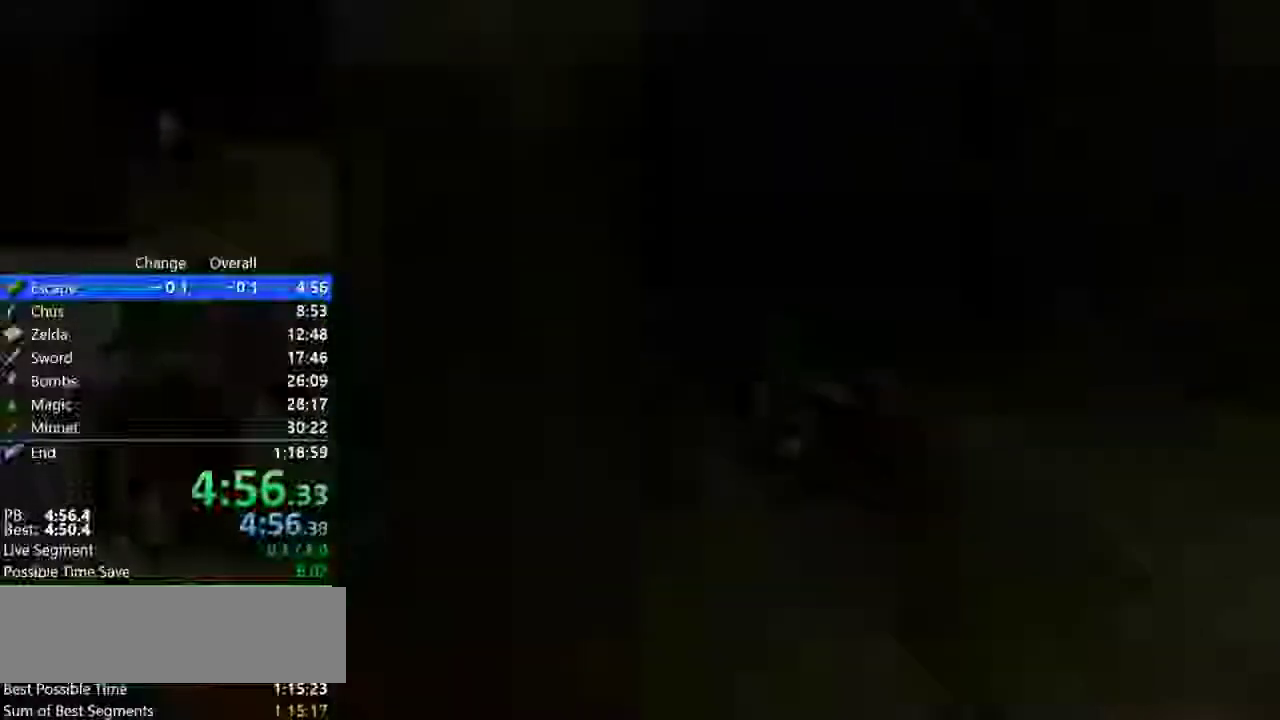
{"buttons": [], "left_stick": "center", "events": []}
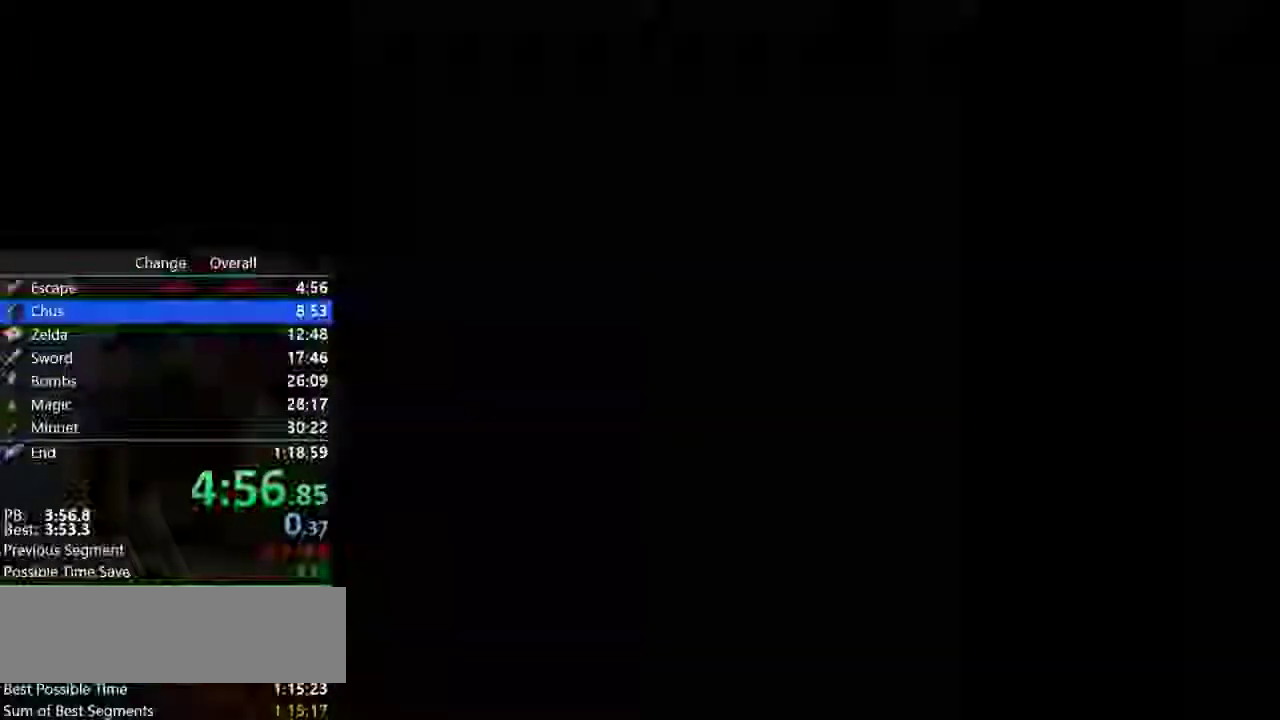
{"buttons": ["B"], "left_stick": "center", "events": [[500, "B", "down"]]}
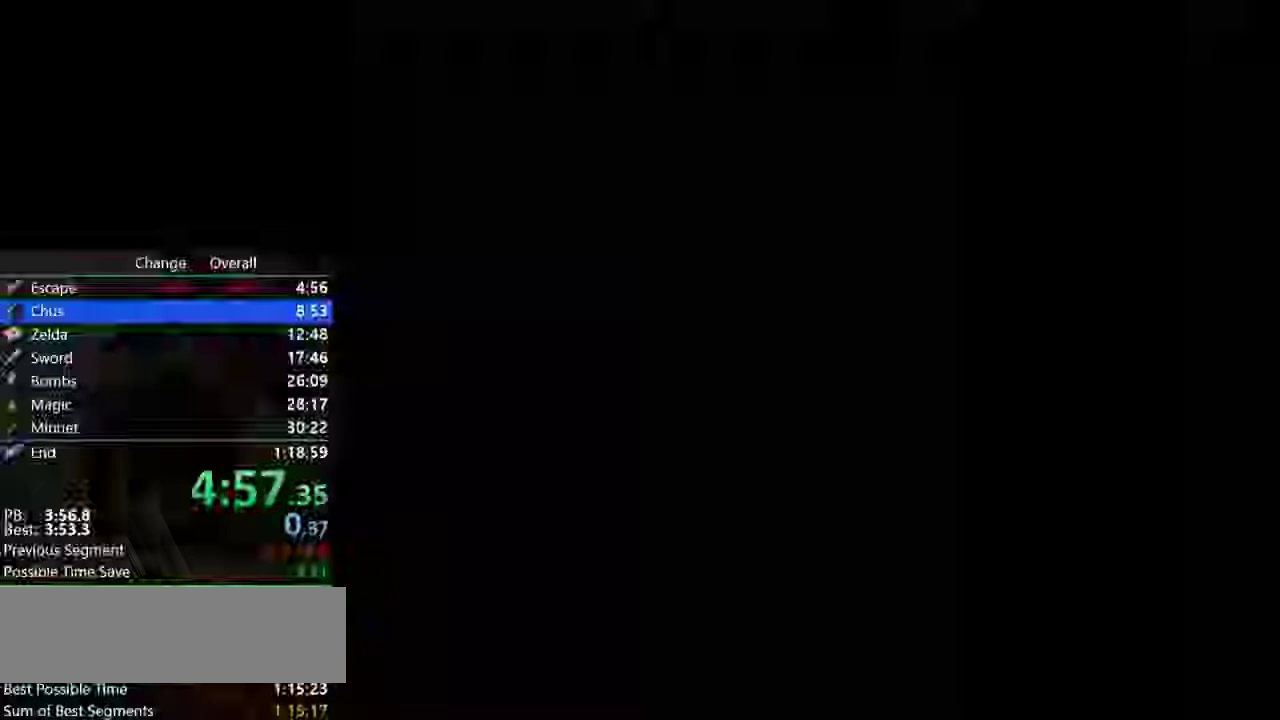
{"buttons": ["B"], "left_stick": "center", "events": [[100, "B", "up"], [333, "B", "down"], [433, "B", "up"], [500, "B", "down"]]}
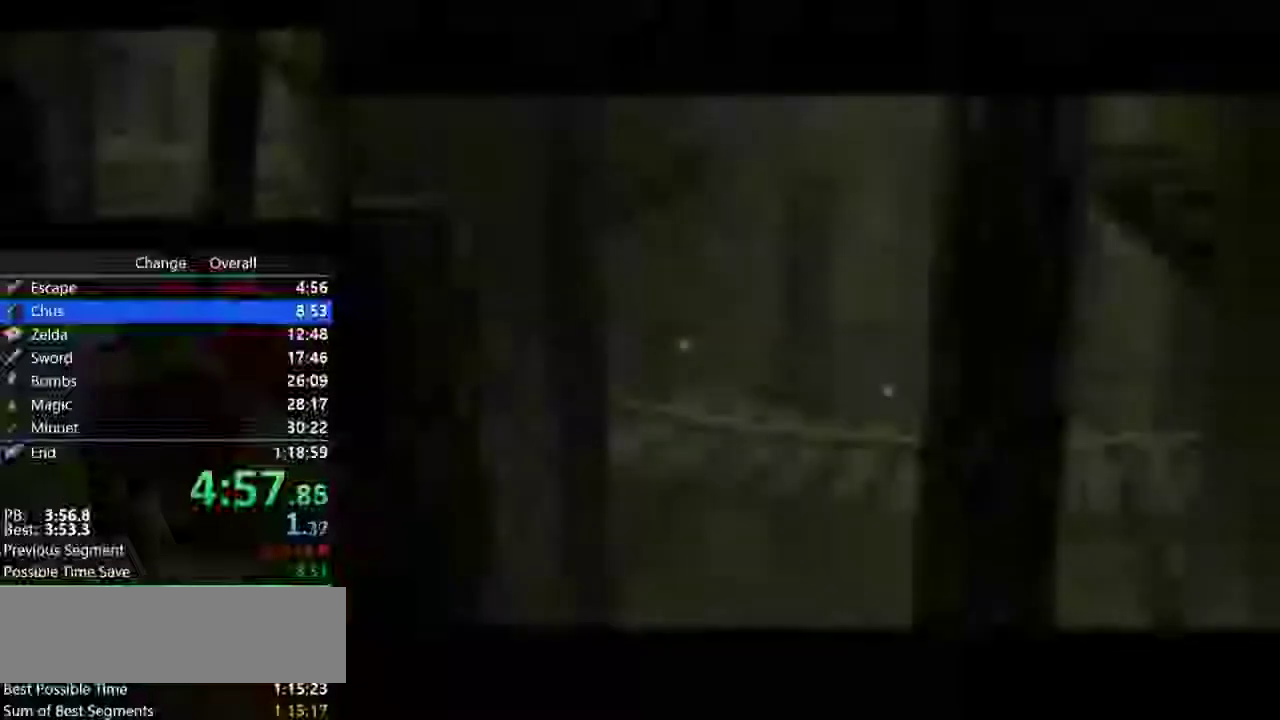
{"buttons": [], "left_stick": "center", "events": [[100, "B", "up"], [167, "B", "down"], [333, "B", "up"], [400, "B", "down"], [500, "B", "up"]]}
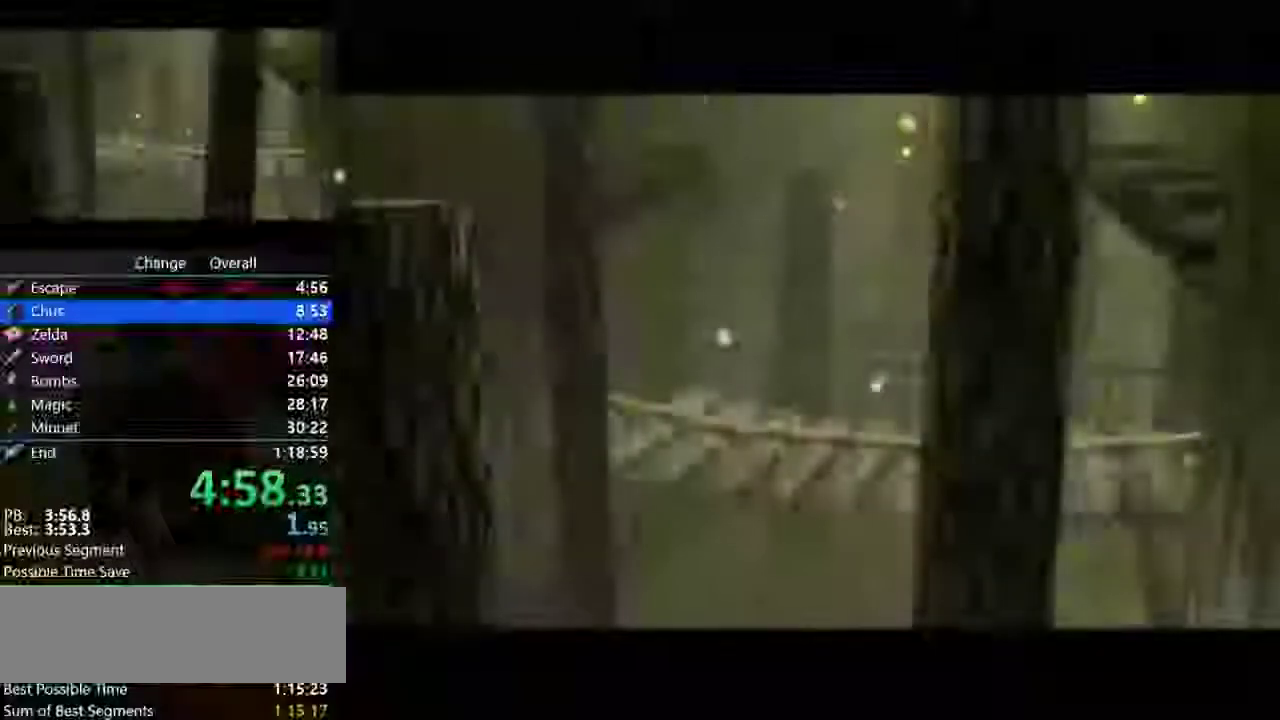
{"buttons": ["B"], "left_stick": "center", "events": [[67, "B", "down"], [133, "B", "up"], [300, "B", "down"], [367, "B", "up"], [500, "B", "down"]]}
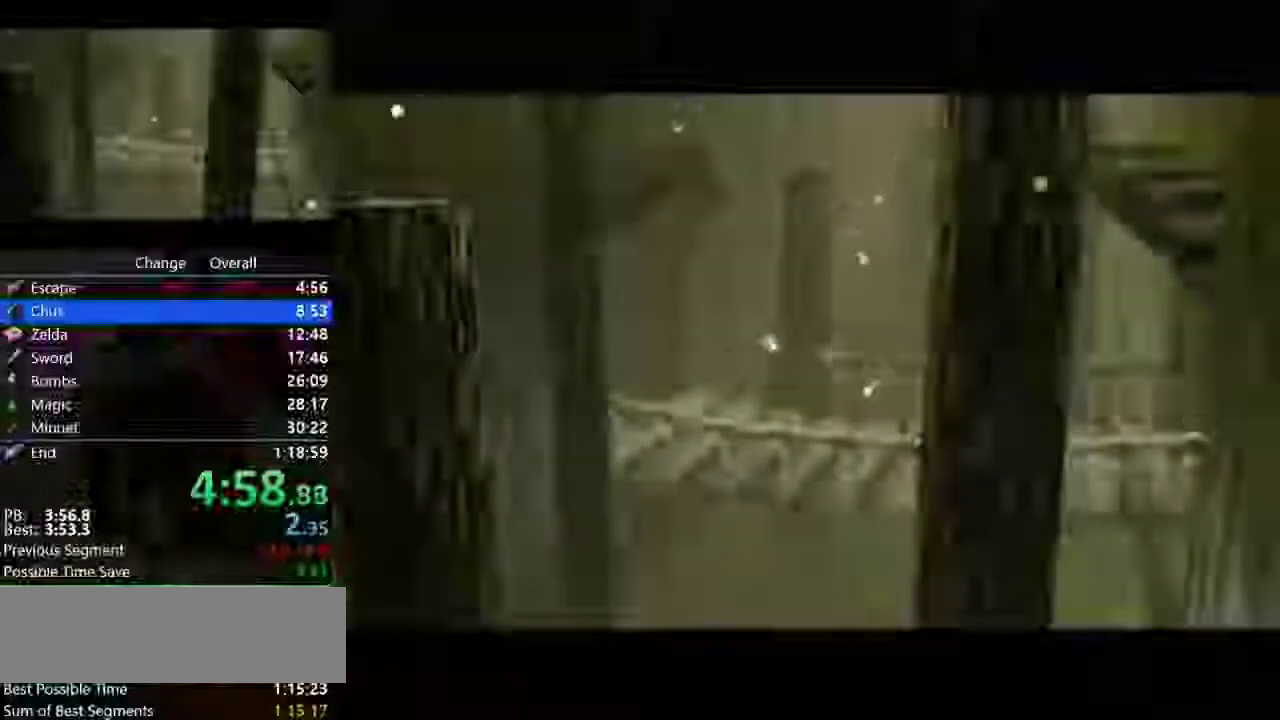
{"buttons": [], "left_stick": "center", "events": [[33, "B", "up"], [200, "B", "down"], [267, "B", "up"], [400, "B", "down"], [500, "B", "up"]]}
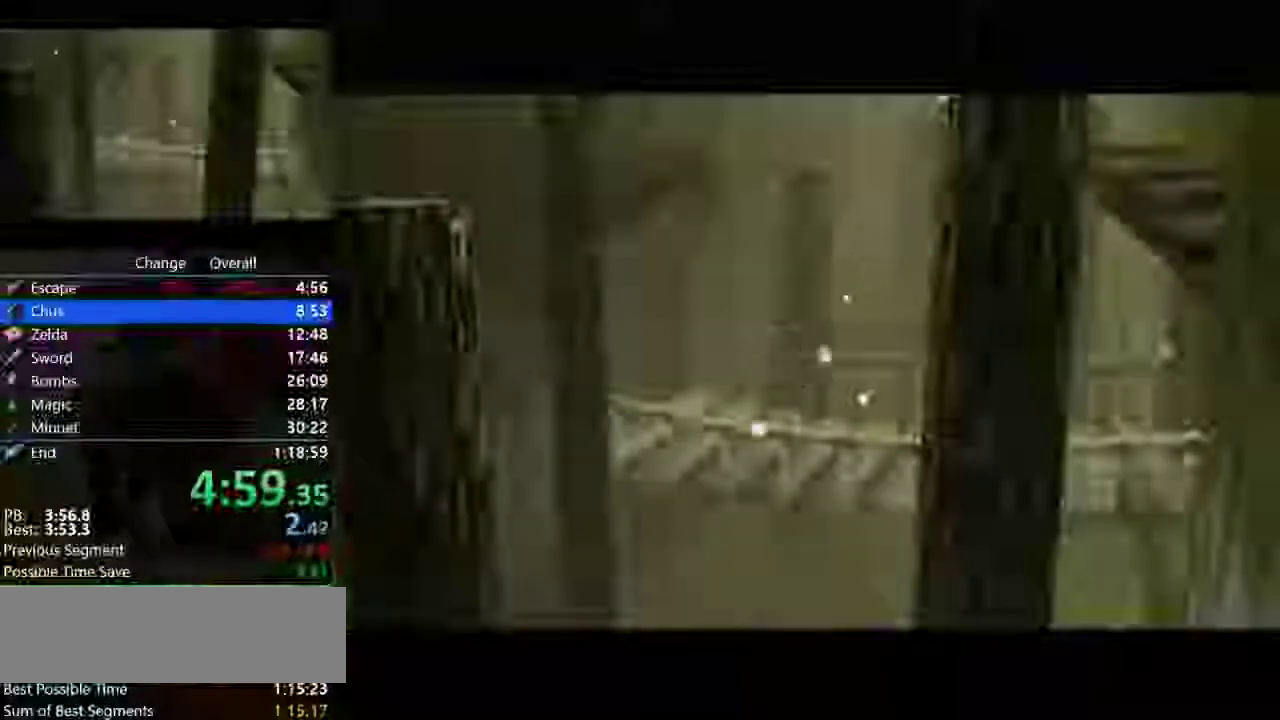
{"buttons": ["B"], "left_stick": "center", "events": [[100, "B", "down"], [167, "B", "up"], [300, "B", "down"], [367, "B", "up"], [467, "B", "down"]]}
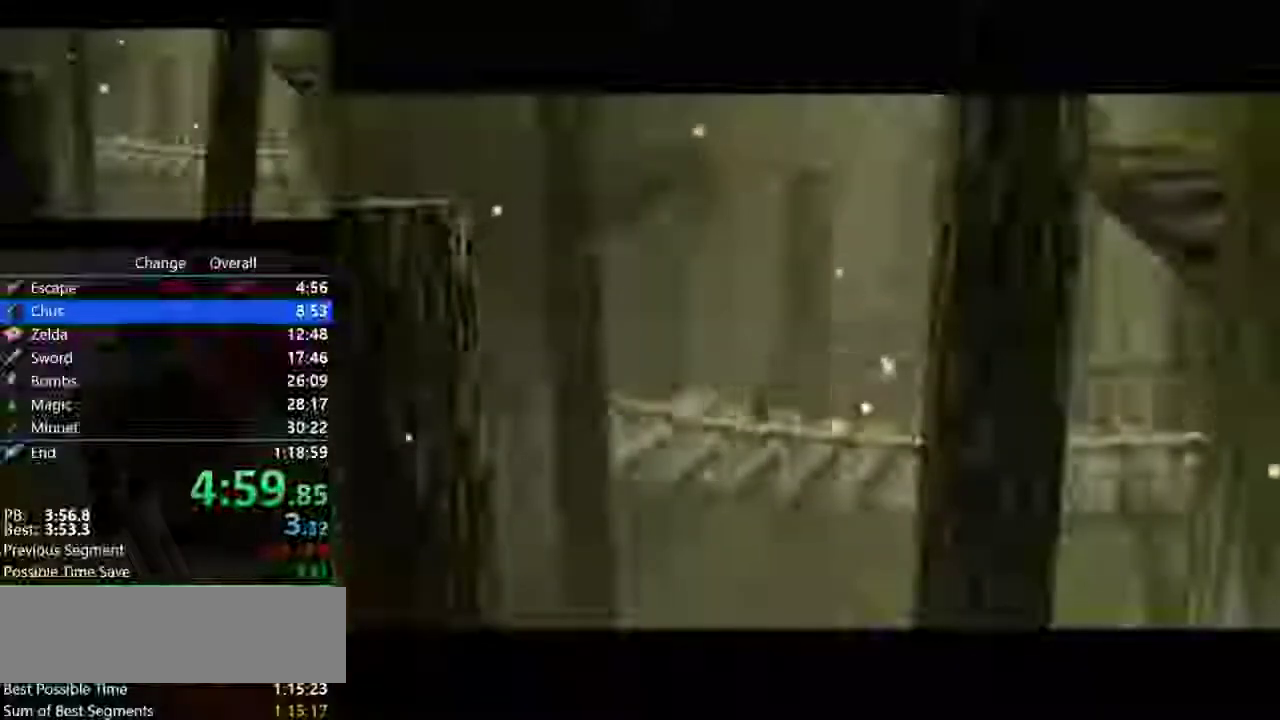
{"buttons": ["A", "B"], "left_stick": "center", "events": [[33, "B", "up"], [300, "B", "down"], [400, "B", "up"], [500, "A", "down"], [500, "B", "down"]]}
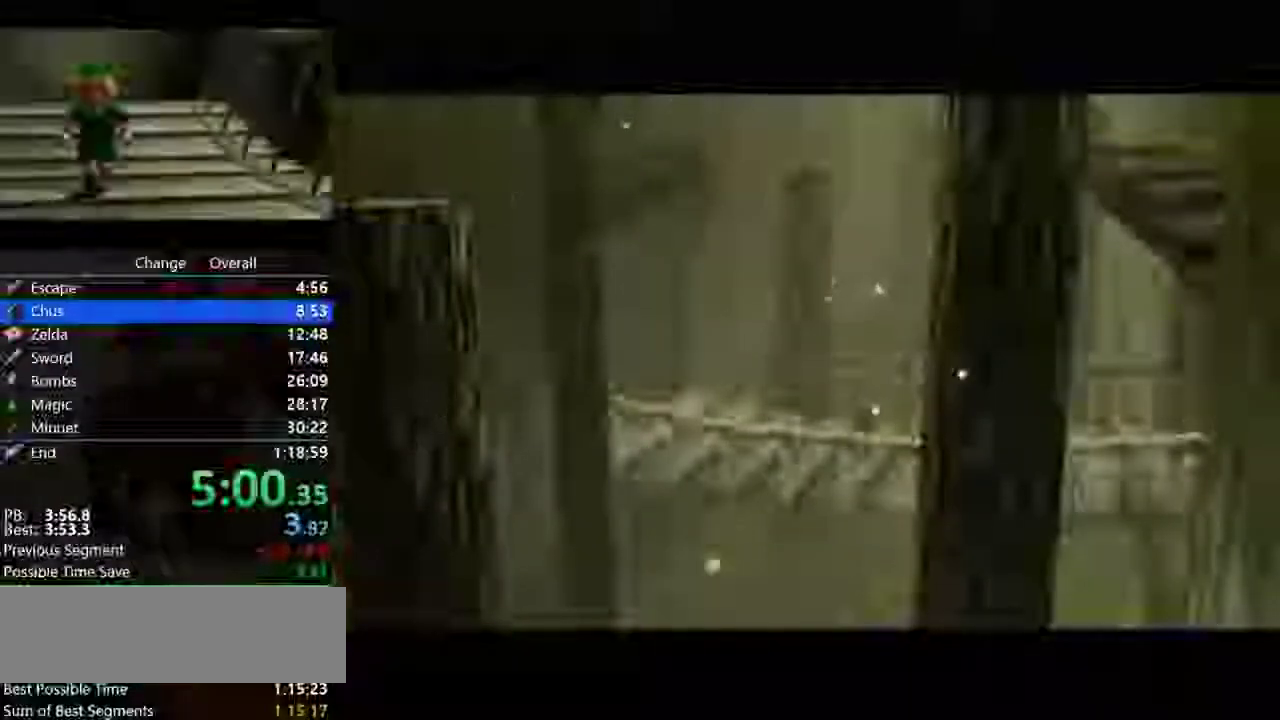
{"buttons": ["A", "B"], "left_stick": "center", "events": [[100, "A", "up"], [200, "A", "down"], [233, "B", "up"], [367, "B", "down"], [400, "A", "up"], [500, "A", "down"]]}
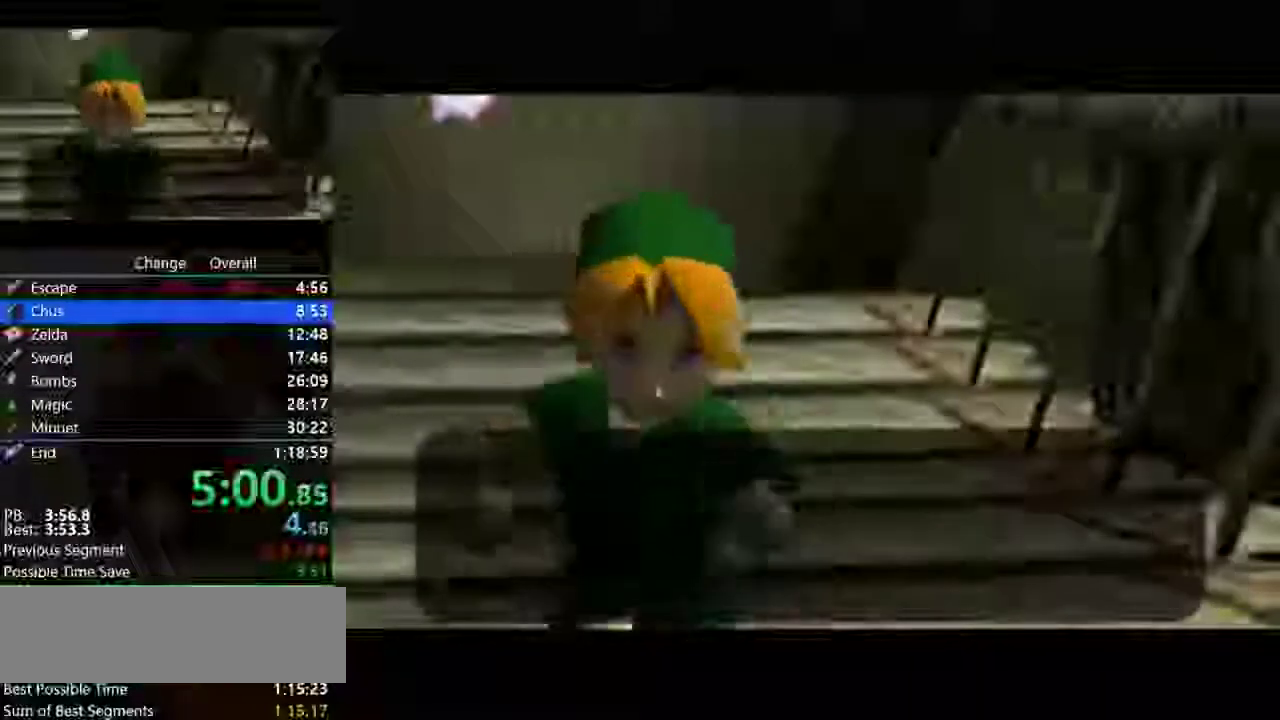
{"buttons": ["B"], "left_stick": "center", "events": [[33, "B", "up"], [133, "B", "down"], [167, "A", "up"], [300, "A", "down"], [333, "B", "up"], [433, "B", "down"], [467, "A", "up"]]}
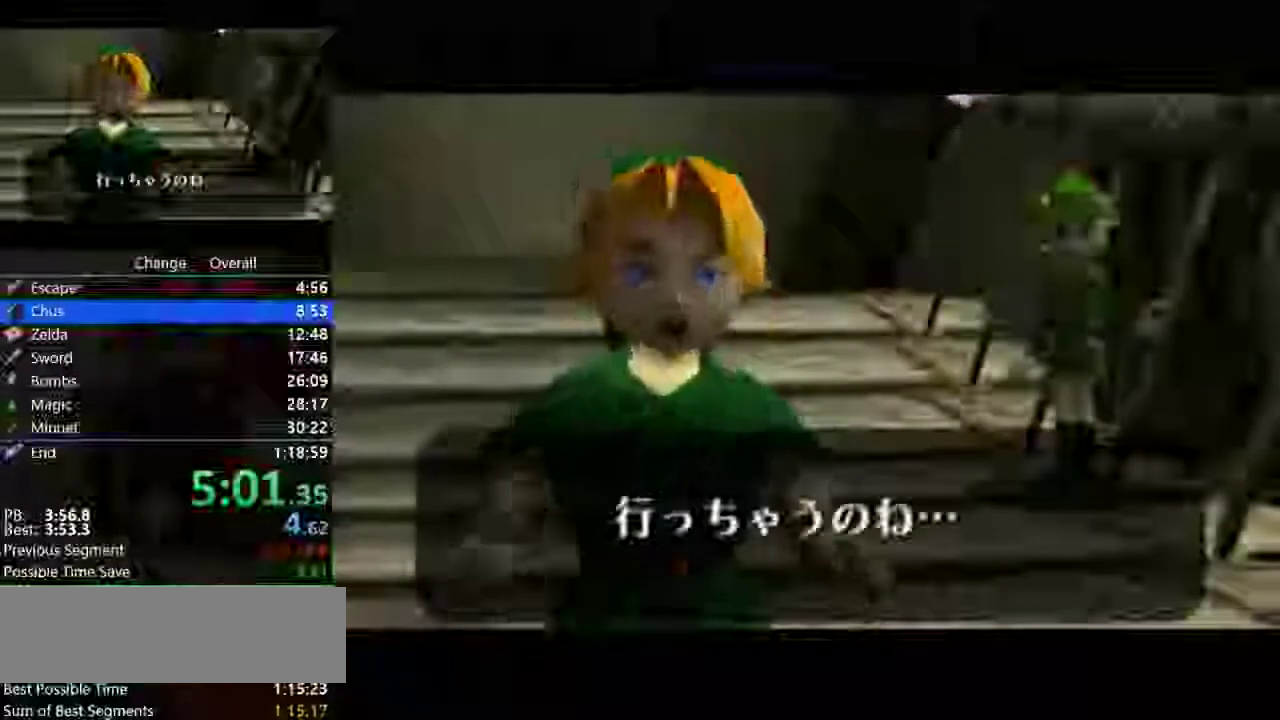
{"buttons": ["A"], "left_stick": "center", "events": [[100, "A", "down"], [133, "B", "up"], [233, "B", "down"], [267, "A", "up"], [400, "A", "down"], [433, "B", "up"]]}
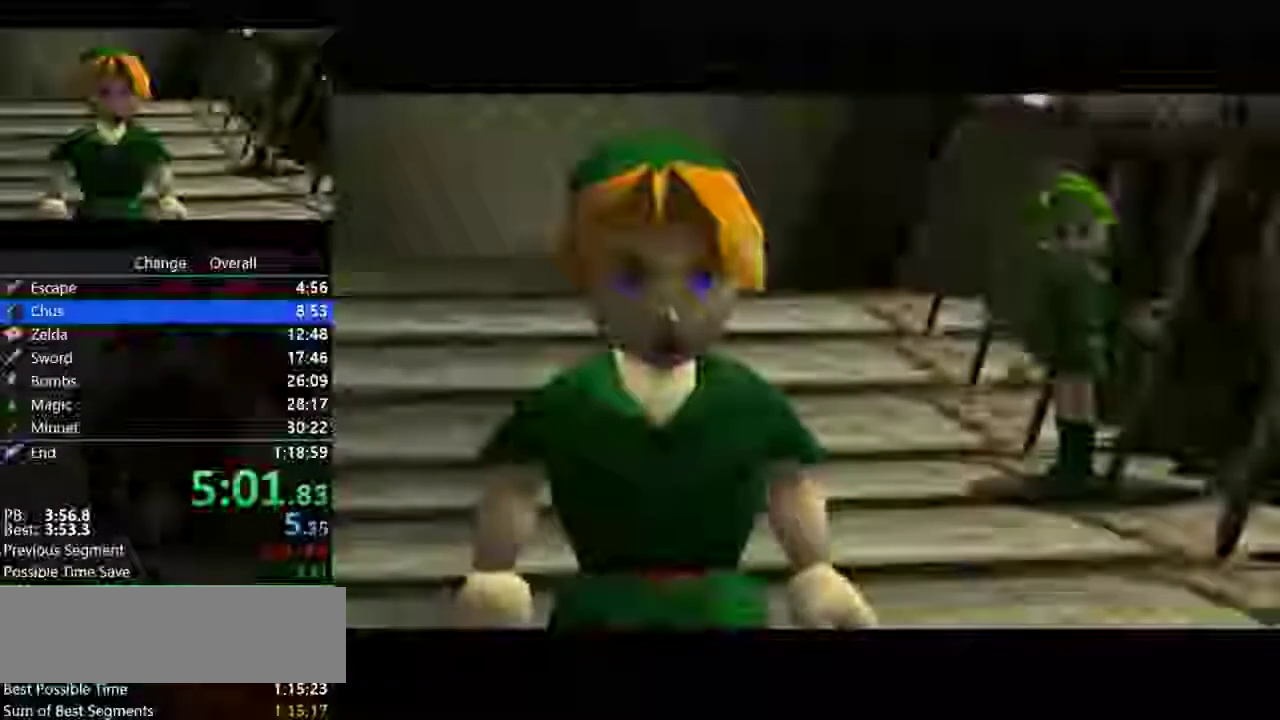
{"buttons": ["A"], "left_stick": "center", "events": [[33, "B", "down"], [67, "A", "up"], [167, "A", "down"], [233, "B", "up"], [333, "B", "down"], [367, "A", "up"], [500, "A", "down"], [500, "B", "up"]]}
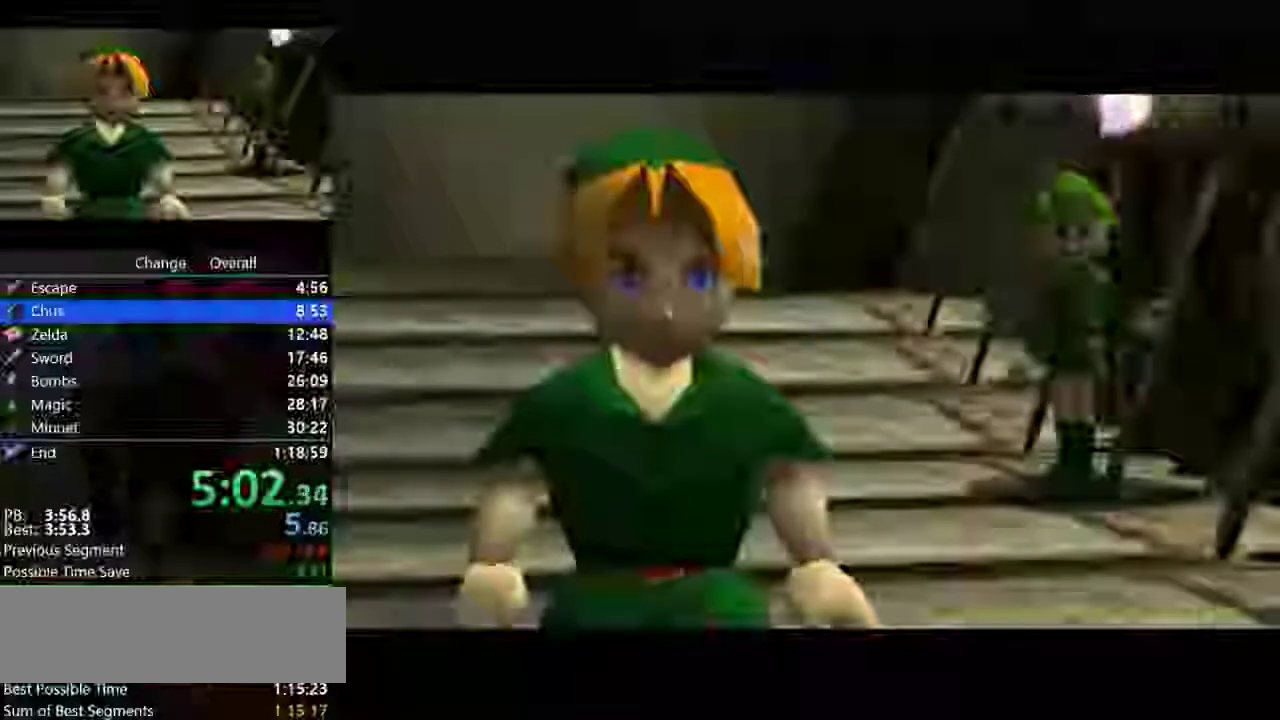
{"buttons": ["B"], "left_stick": "center", "events": [[100, "B", "down"], [133, "A", "up"], [233, "A", "down"], [267, "B", "up"], [400, "B", "down"], [433, "A", "up"]]}
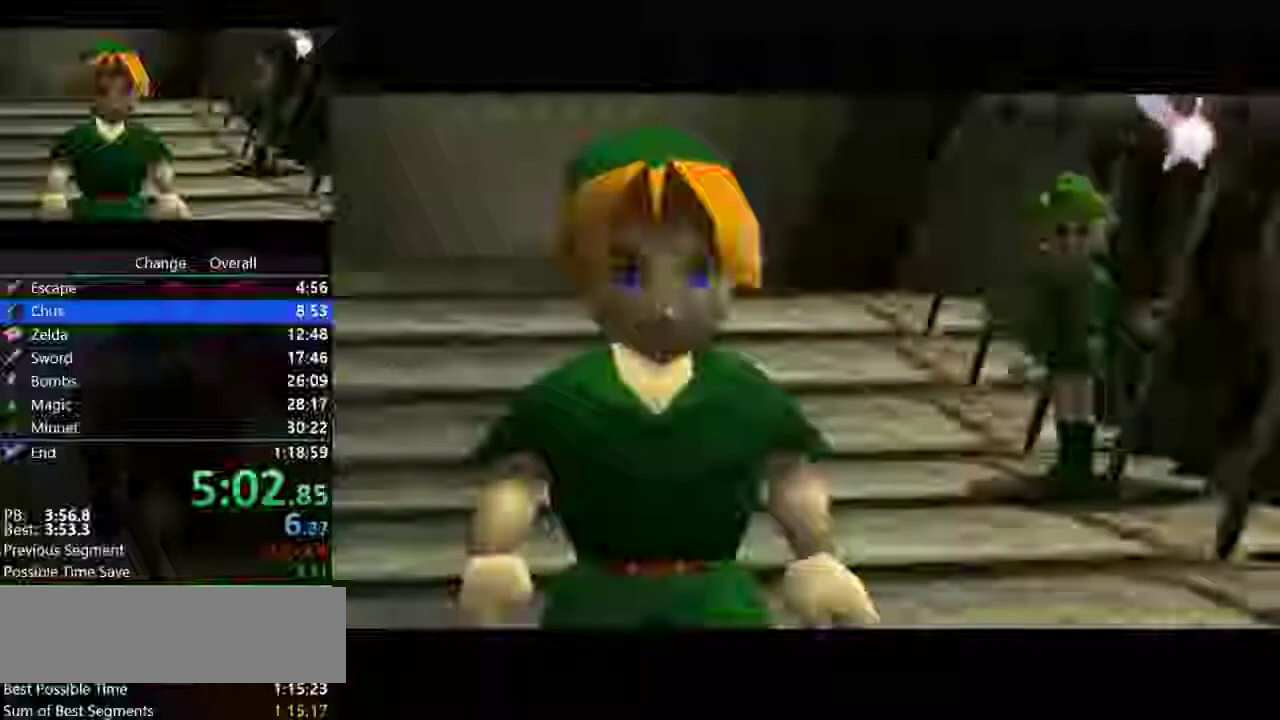
{"buttons": ["B"], "left_stick": "center", "events": [[33, "A", "down"], [33, "B", "up"], [167, "A", "up"], [167, "B", "down"], [300, "A", "down"], [333, "B", "up"], [433, "A", "up"], [433, "B", "down"]]}
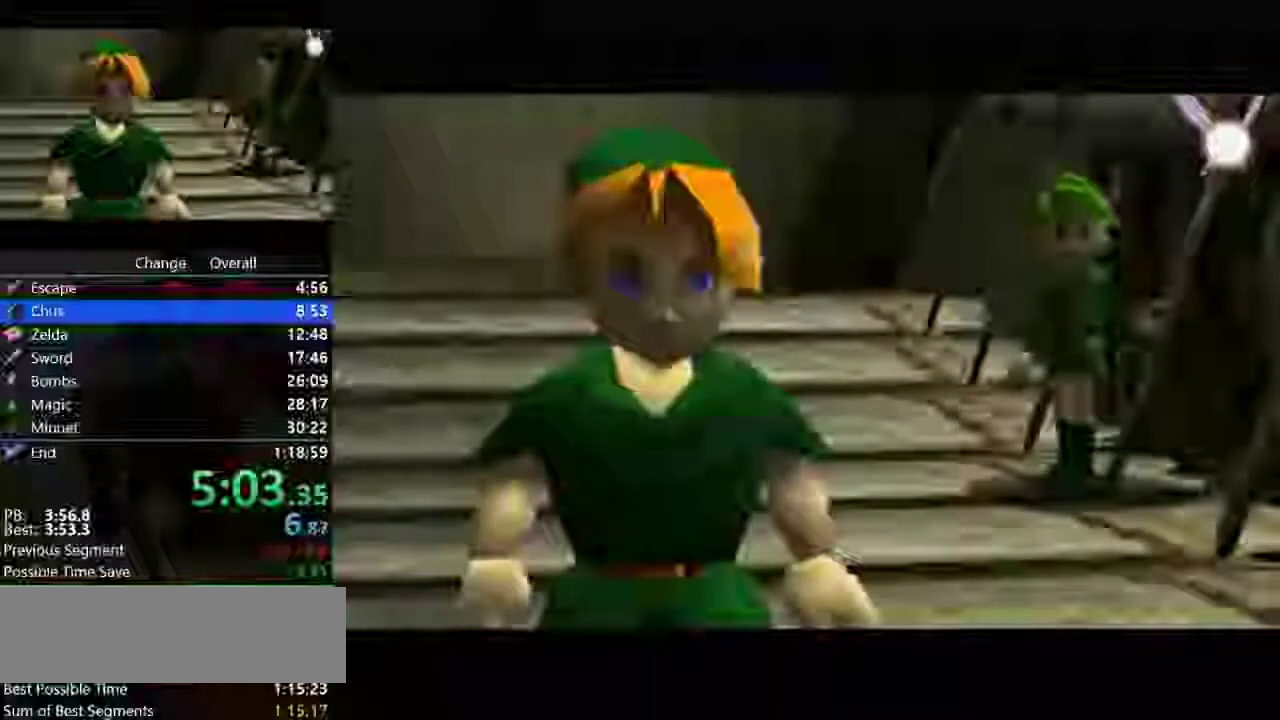
{"buttons": ["B"], "left_stick": "center", "events": [[67, "A", "down"], [100, "B", "up"], [200, "A", "up"], [200, "B", "down"], [333, "A", "down"], [367, "B", "up"], [467, "B", "down"], [500, "A", "up"]]}
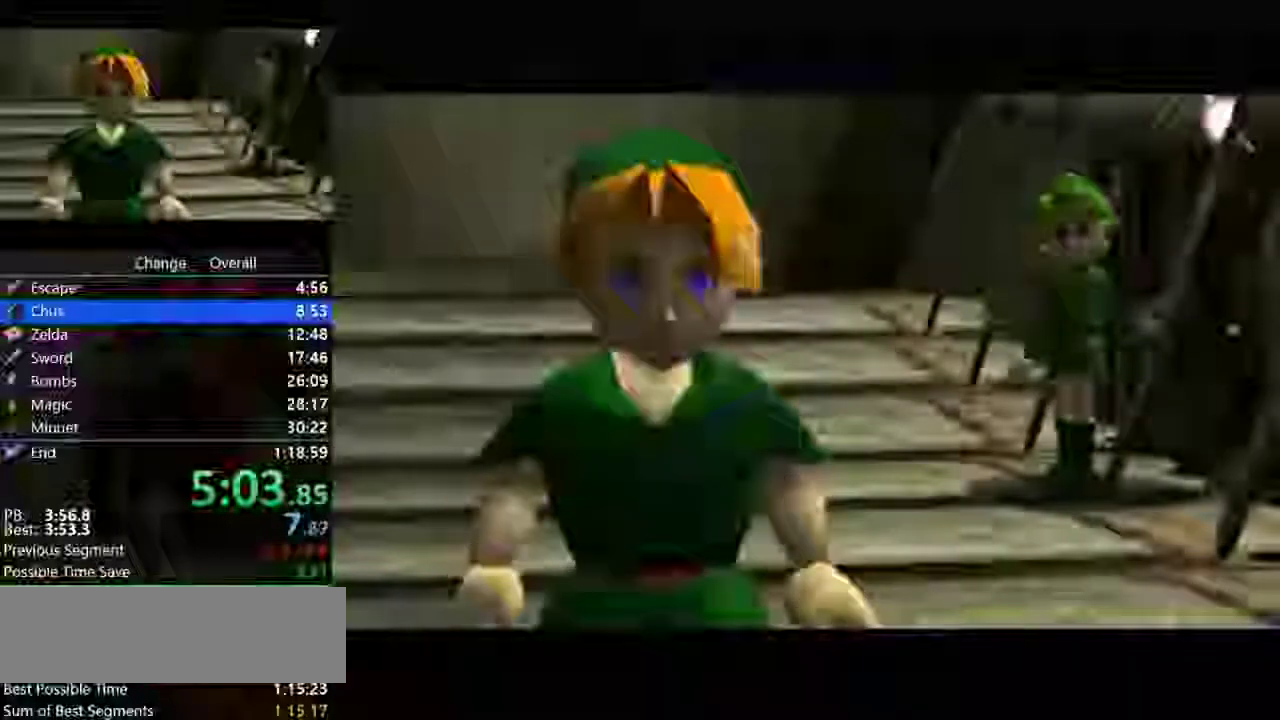
{"buttons": ["B", "C_UP"], "left_stick": "center", "events": [[167, "B", "up"], [267, "B", "down"], [300, "C_UP", "down"], [400, "A", "down"], [400, "B", "up"], [400, "C_UP", "up"], [500, "A", "up"], [500, "B", "down"], [500, "C_UP", "down"]]}
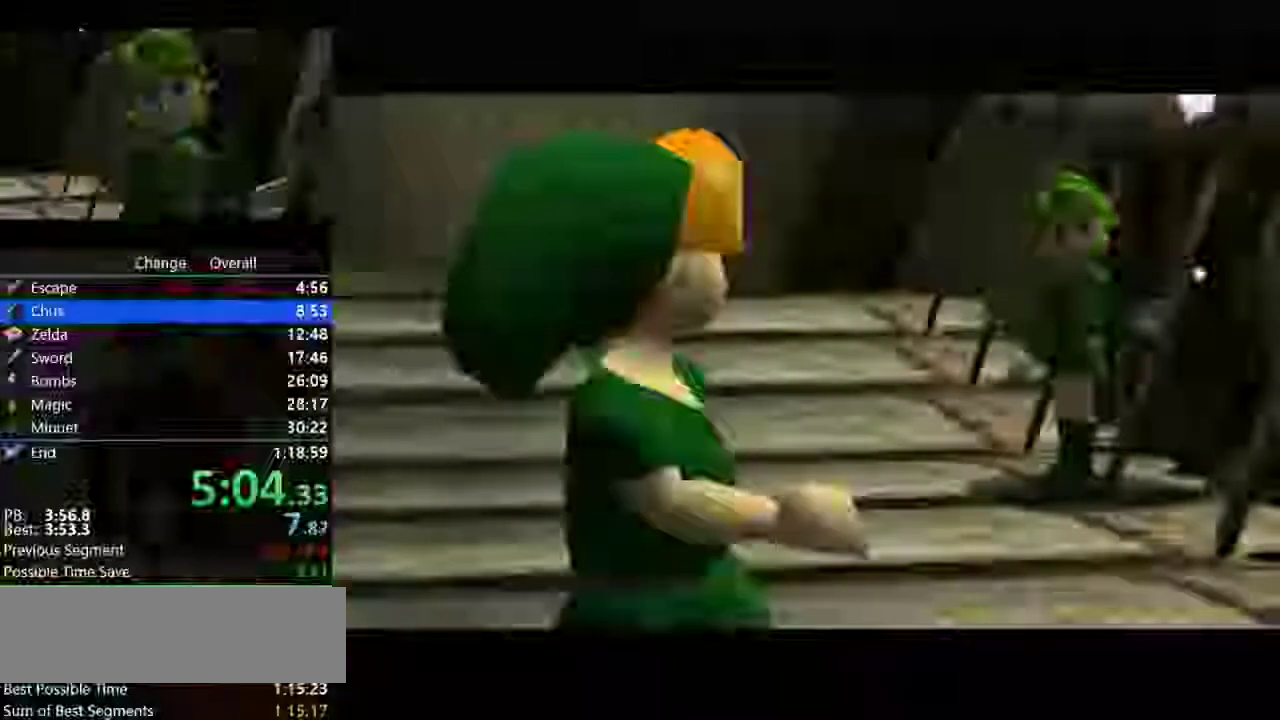
{"buttons": ["C_UP"], "left_stick": "center", "events": [[67, "B", "up"], [100, "A", "down"], [100, "C_UP", "up"], [200, "B", "down"], [233, "A", "up"], [233, "C_UP", "down"], [300, "B", "up"], [333, "C_UP", "up"], [367, "A", "down"], [400, "B", "down"], [467, "A", "up"], [467, "B", "up"], [467, "C_UP", "down"]]}
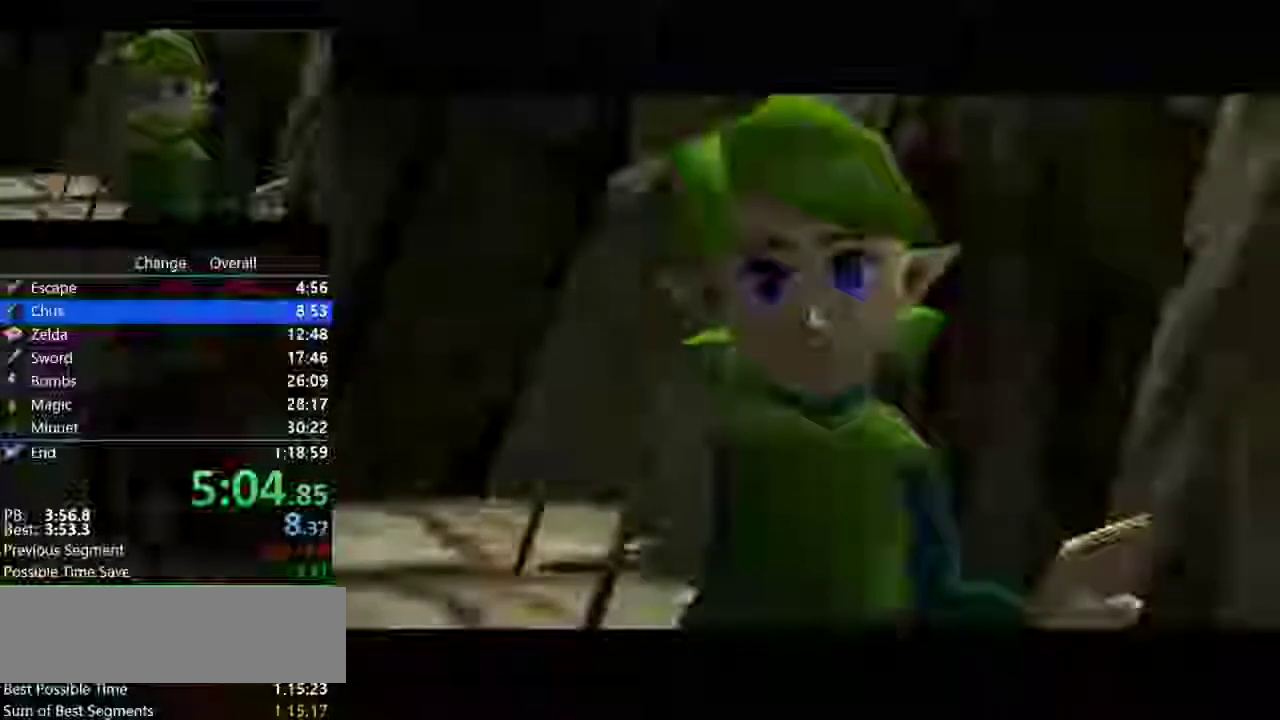
{"buttons": ["A", "B", "C_UP"], "left_stick": "center", "events": [[67, "A", "down"], [100, "B", "down"], [167, "B", "up"], [200, "A", "up"], [300, "A", "down"], [400, "A", "up"], [467, "B", "down"], [500, "A", "down"]]}
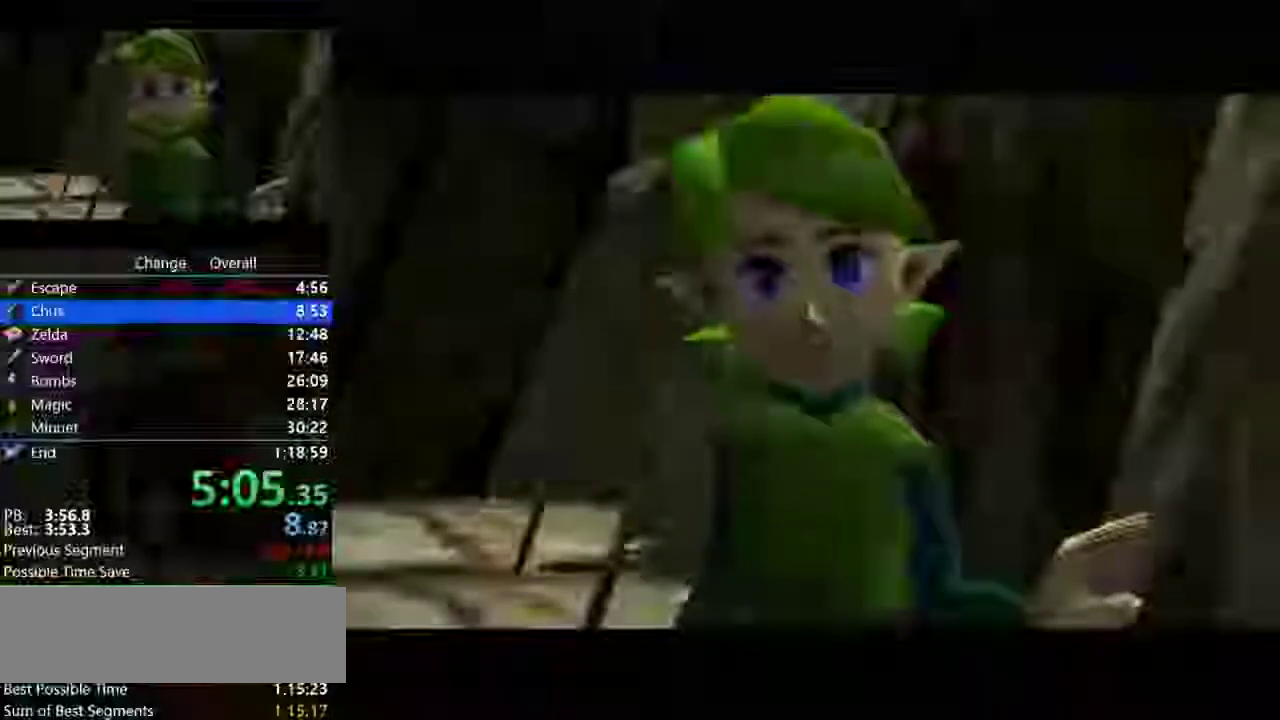
{"buttons": ["A"], "left_stick": "center", "events": [[33, "B", "up"], [100, "A", "up"], [167, "B", "down"], [267, "A", "down"], [267, "B", "up"], [300, "C_UP", "up"], [367, "A", "up"], [500, "A", "down"]]}
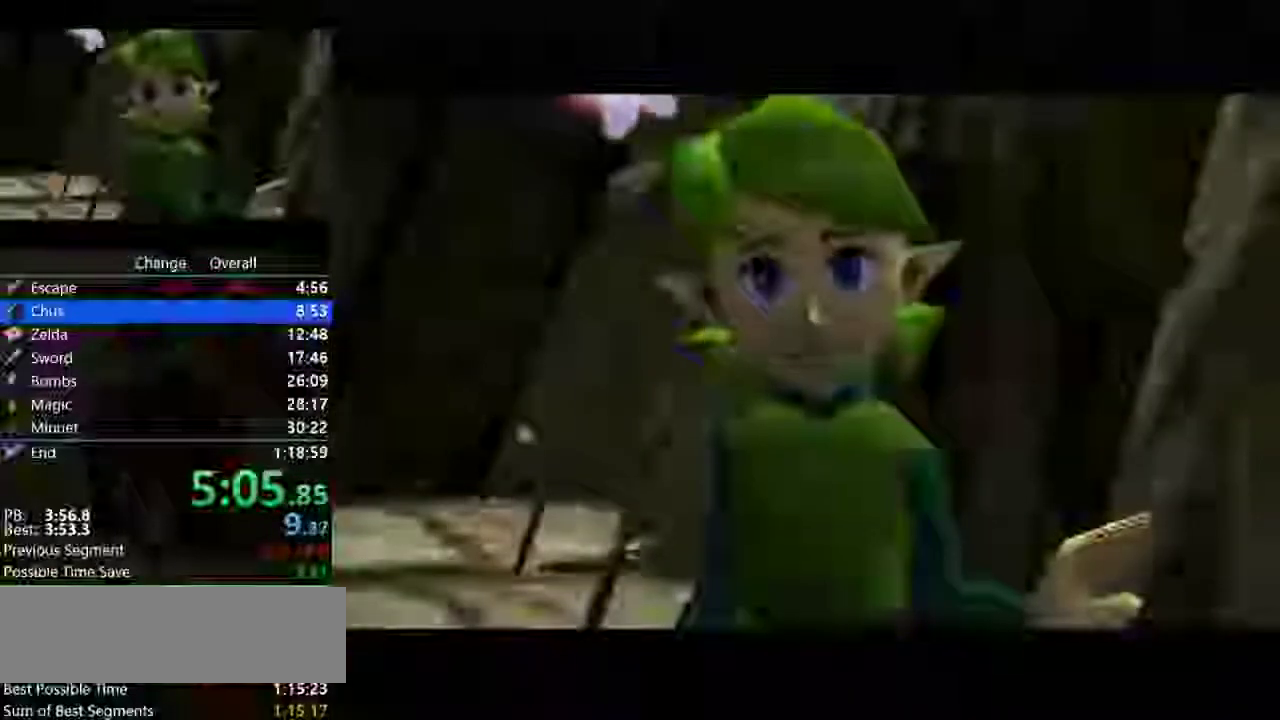
{"buttons": ["A"], "left_stick": "center", "events": [[67, "B", "down"], [100, "A", "up"], [100, "C_UP", "down"], [167, "C_UP", "up"], [200, "B", "up"], [233, "A", "down"], [333, "A", "up"], [333, "B", "down"], [333, "C_UP", "down"], [400, "C_UP", "up"], [433, "A", "down"], [433, "B", "up"]]}
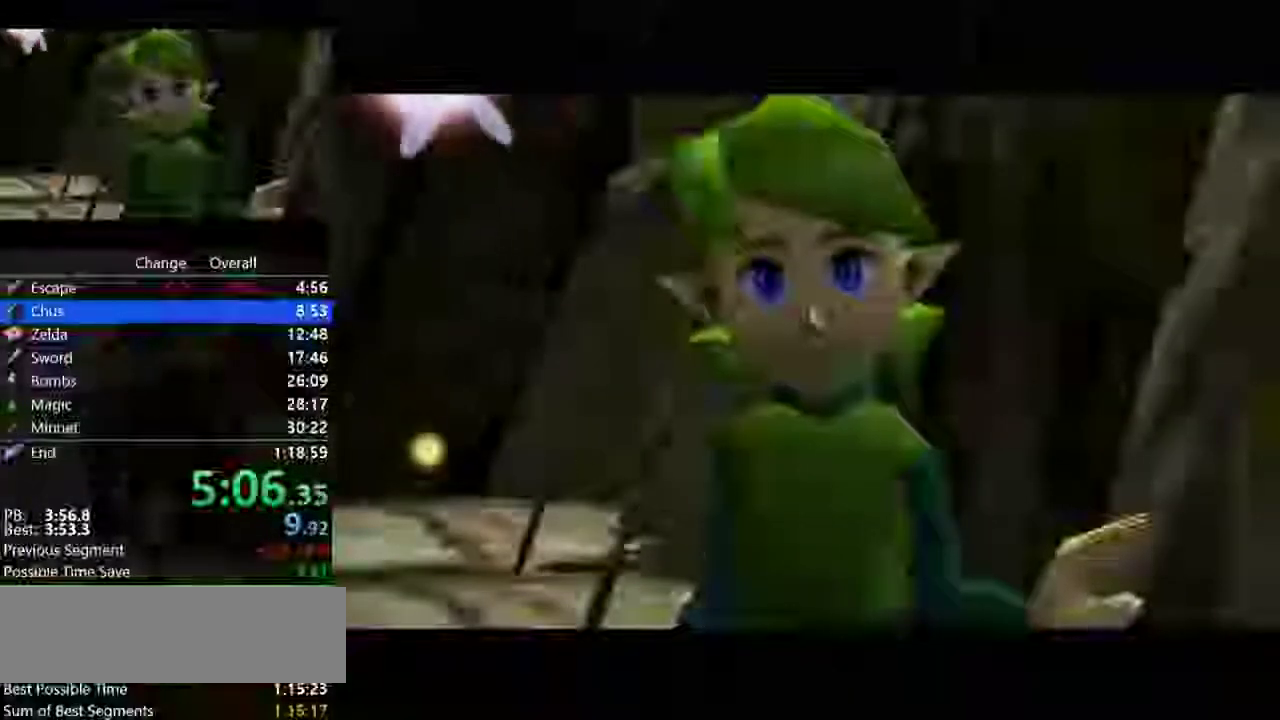
{"buttons": ["C_UP"], "left_stick": "center", "events": [[33, "A", "up"], [67, "C_UP", "down"], [100, "B", "down"], [200, "A", "down"], [233, "B", "up"], [300, "A", "up"], [367, "B", "down"], [433, "A", "down"], [433, "B", "up"], [500, "A", "up"]]}
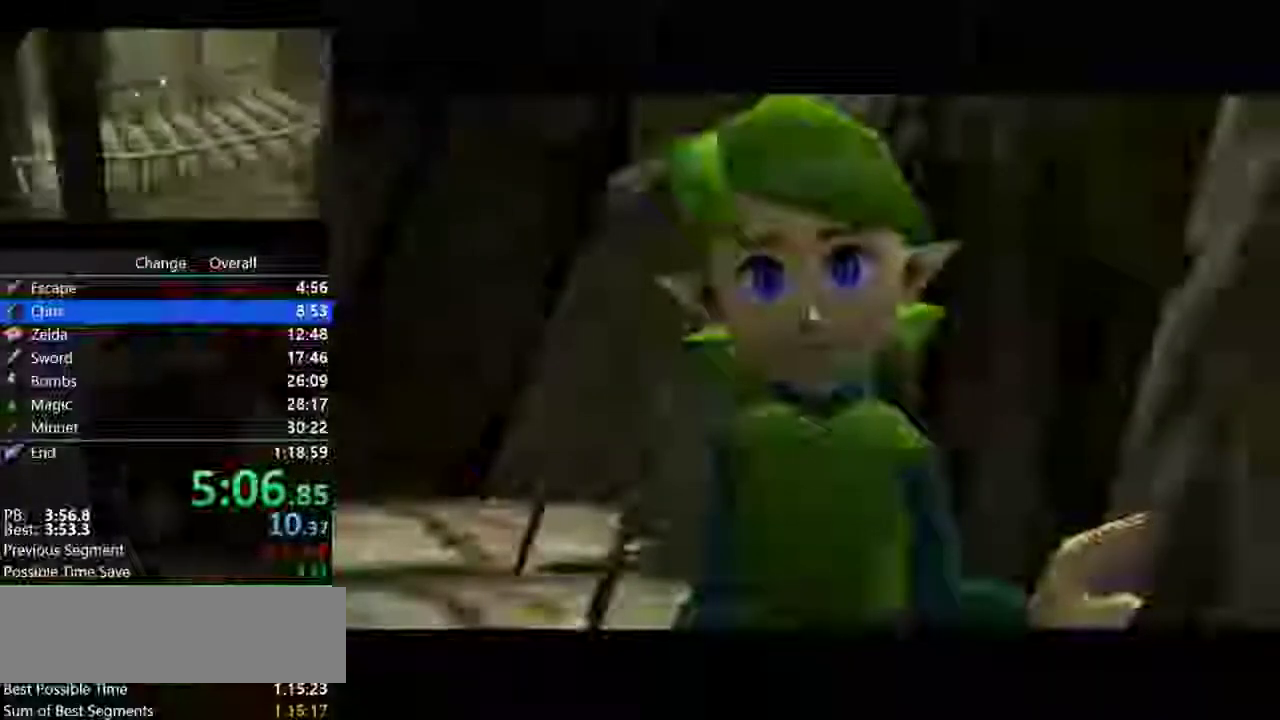
{"buttons": ["C_UP"], "left_stick": "center", "events": [[67, "B", "down"], [133, "C_UP", "up"], [167, "A", "down"], [200, "B", "up"], [267, "A", "up"], [267, "C_UP", "down"], [333, "B", "down"], [333, "C_UP", "up"], [433, "B", "up"], [500, "C_UP", "down"]]}
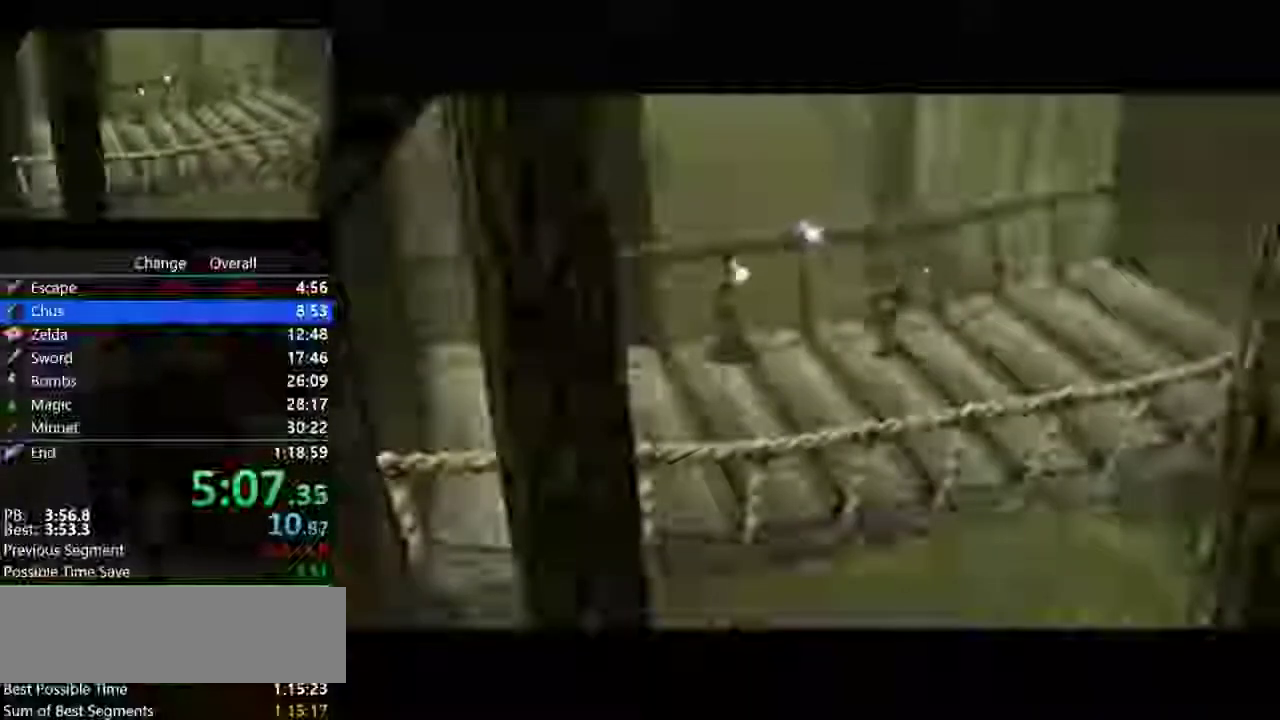
{"buttons": ["C_UP"], "left_stick": "center", "events": [[33, "B", "down"], [100, "C_UP", "up"], [133, "A", "down"], [133, "B", "up"], [233, "A", "up"], [267, "B", "down"], [267, "C_UP", "down"], [333, "C_UP", "up"], [367, "A", "down"], [400, "B", "up"], [467, "A", "up"], [500, "C_UP", "down"]]}
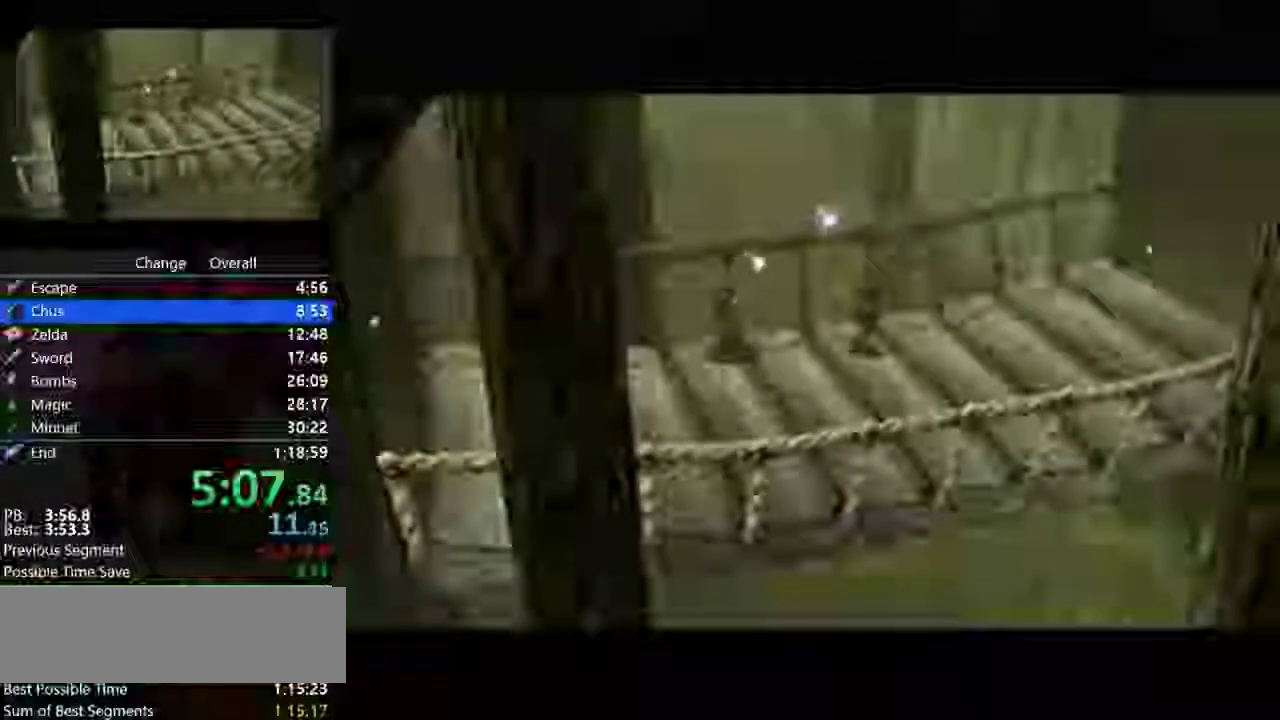
{"buttons": ["A"], "left_stick": "center", "events": [[33, "B", "down"], [67, "A", "down"], [67, "C_UP", "up"], [100, "B", "up"], [167, "A", "up"], [267, "B", "down"], [367, "A", "down"], [400, "B", "up"]]}
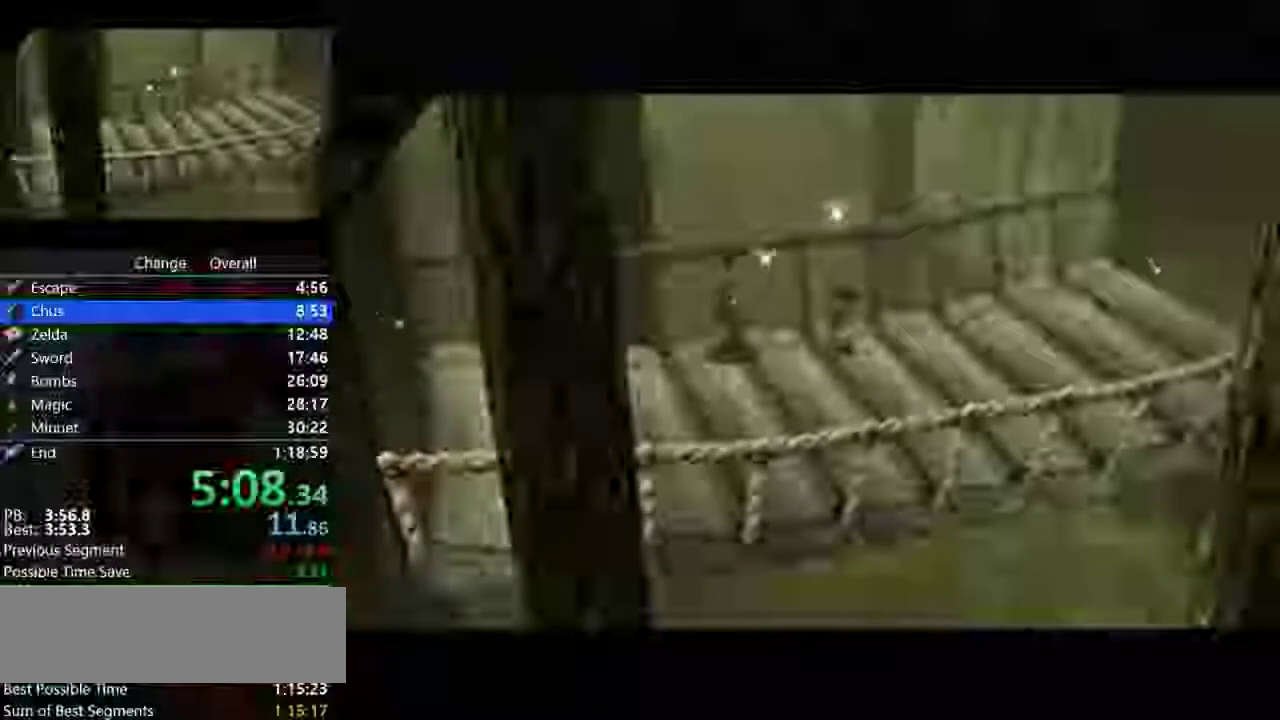
{"buttons": ["A"], "left_stick": "center", "events": [[33, "A", "up"], [33, "B", "down"], [133, "A", "down"], [167, "B", "up"], [300, "A", "up"], [300, "B", "down"], [433, "A", "down"], [467, "B", "up"]]}
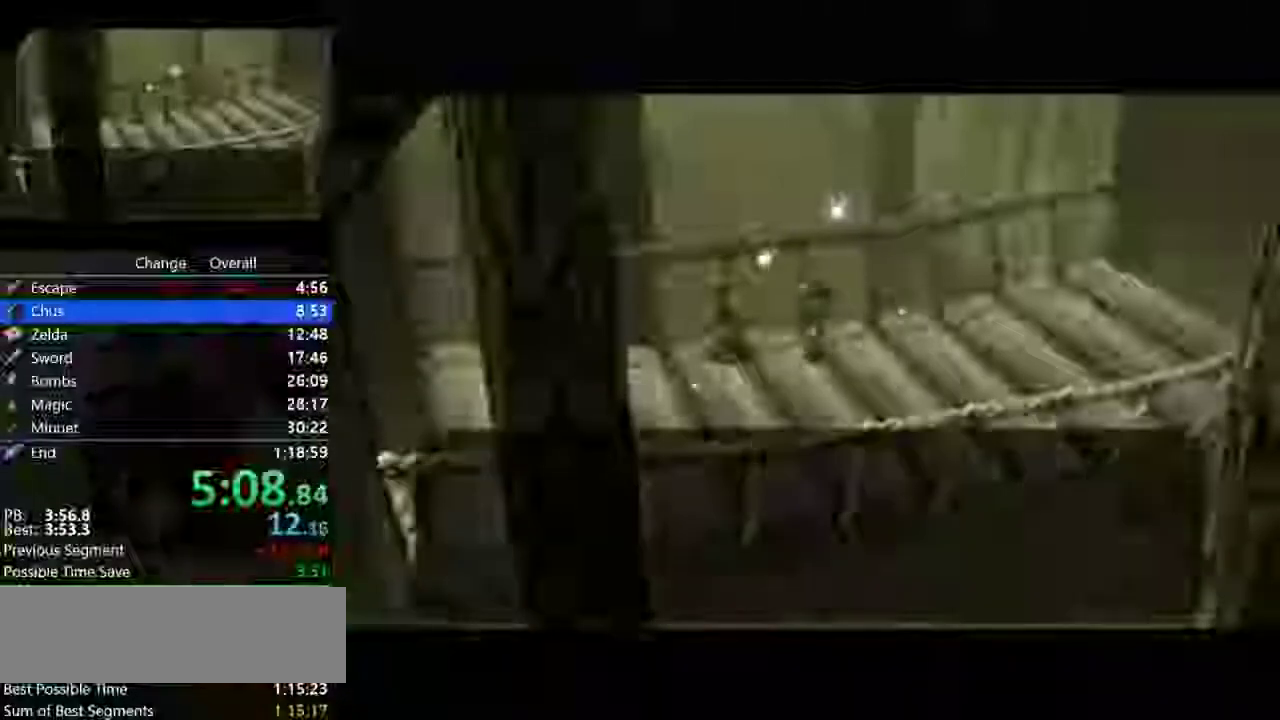
{"buttons": ["A", "B"], "left_stick": "center", "events": [[100, "A", "up"], [100, "B", "down"], [233, "A", "down"], [233, "B", "up"], [333, "B", "down"], [367, "A", "up"], [467, "A", "down"]]}